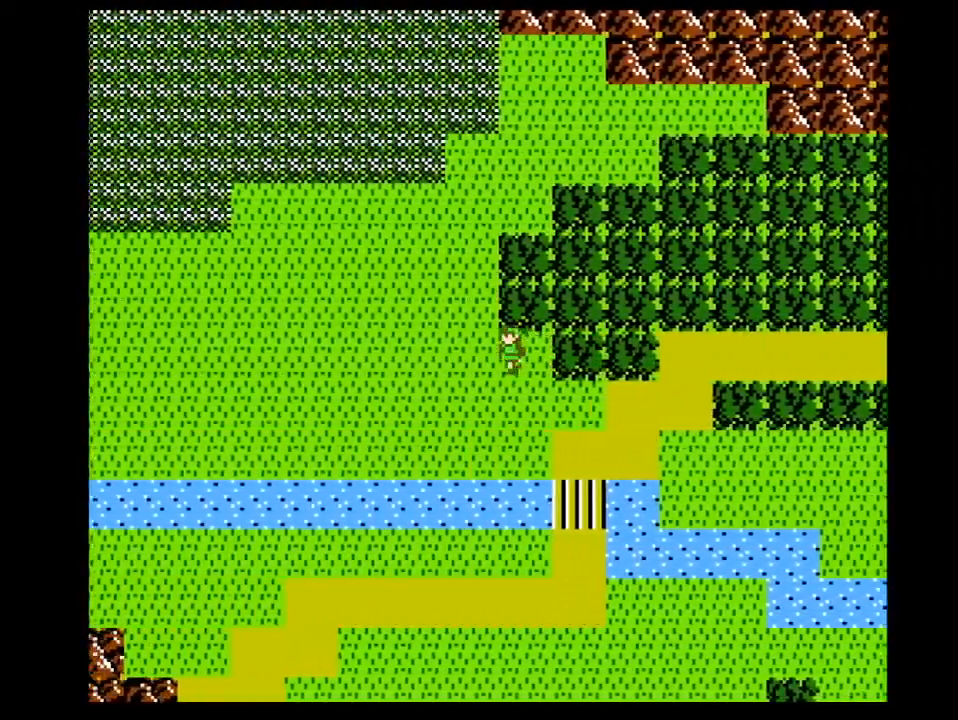
Gameplay with a controller (Nintendo layout); each line is a JSON object with the inputs held at the frame after it. "events" lists button and stick changes between this image and that frame as [ms after this image, input, new state], when the widget could be followed in between. Not read: L3 R3.
{"buttons": ["DPAD_LEFT"], "events": []}
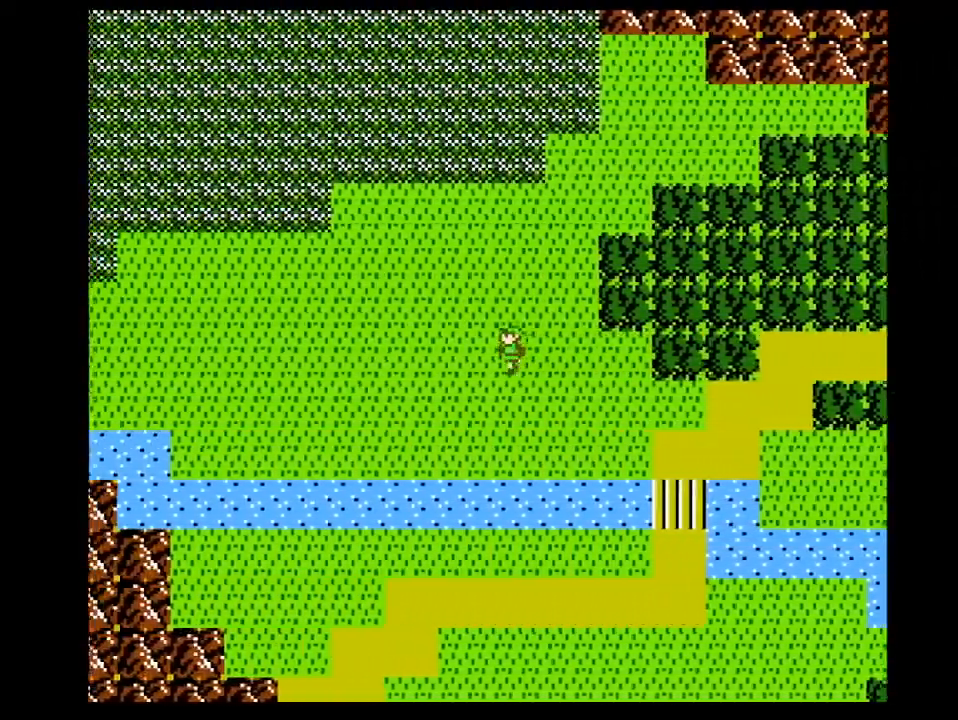
{"buttons": ["DPAD_LEFT"], "events": []}
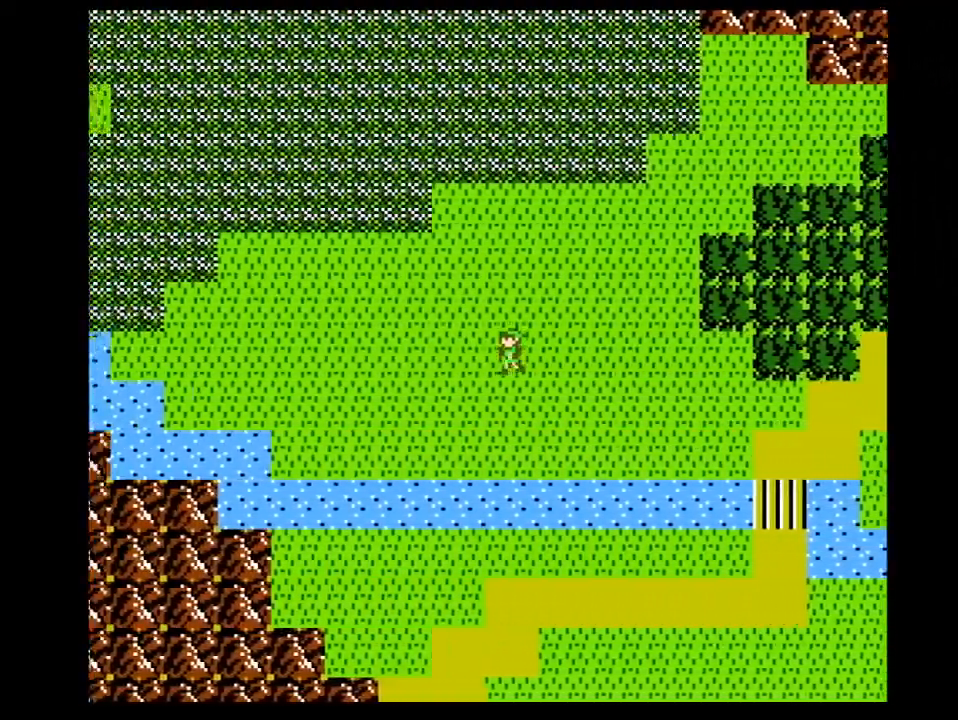
{"buttons": ["DPAD_UP"], "events": [[267, "DPAD_UP", "down"], [300, "DPAD_LEFT", "up"]]}
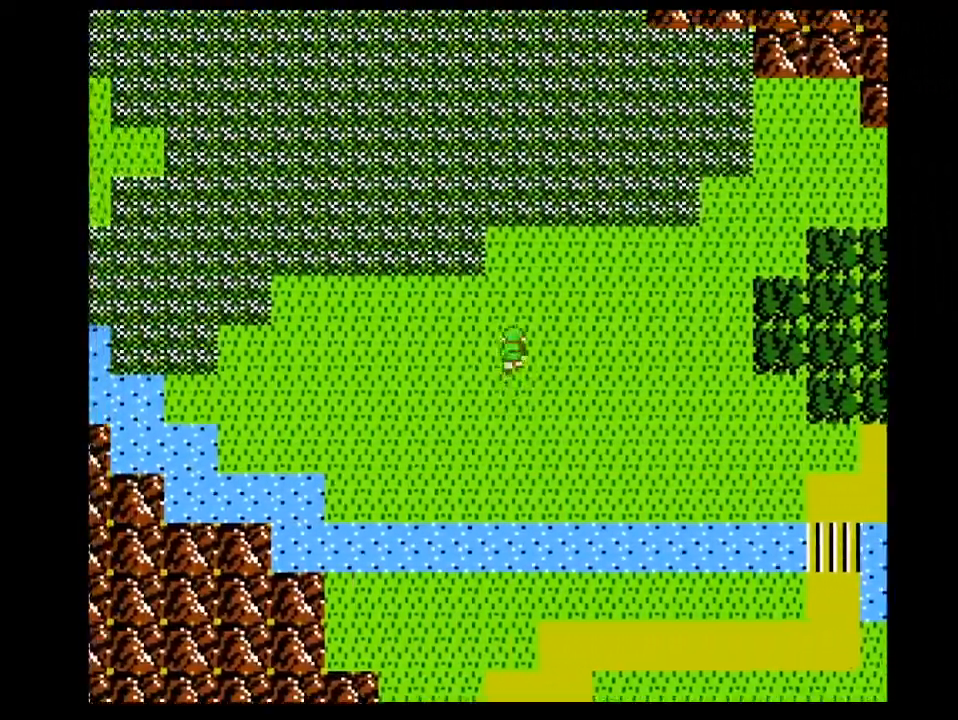
{"buttons": ["DPAD_UP"], "events": []}
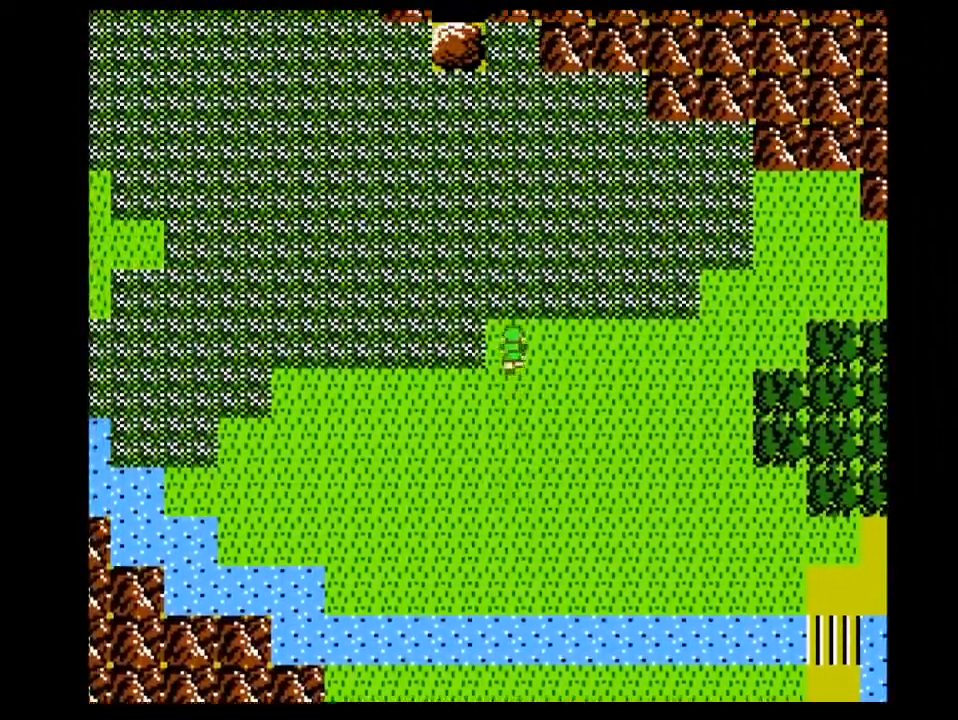
{"buttons": ["DPAD_UP"], "events": []}
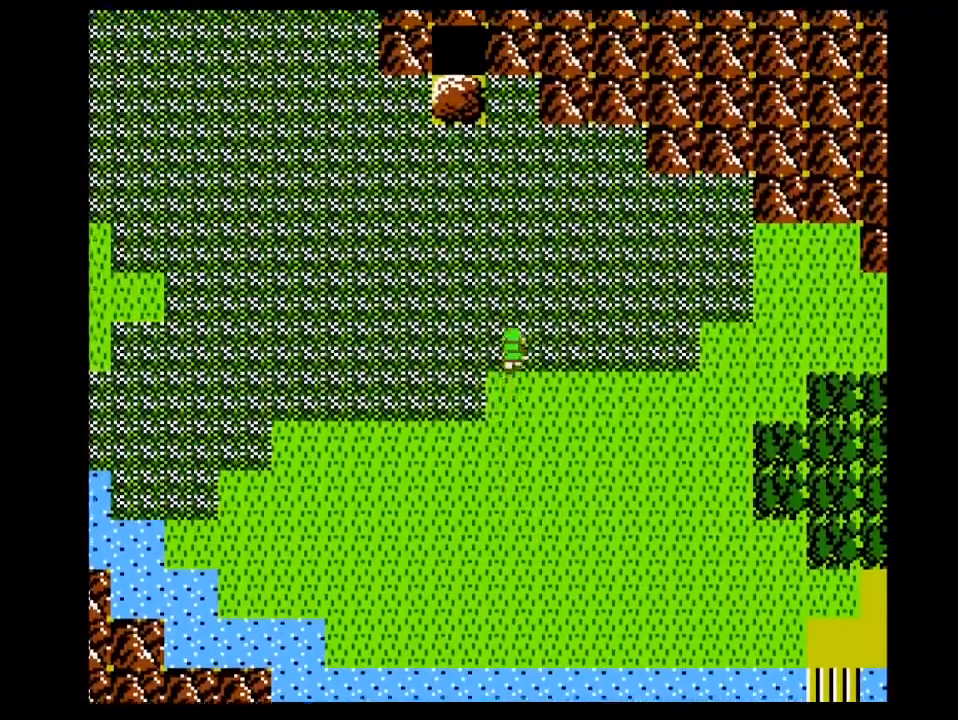
{"buttons": ["DPAD_UP"], "events": []}
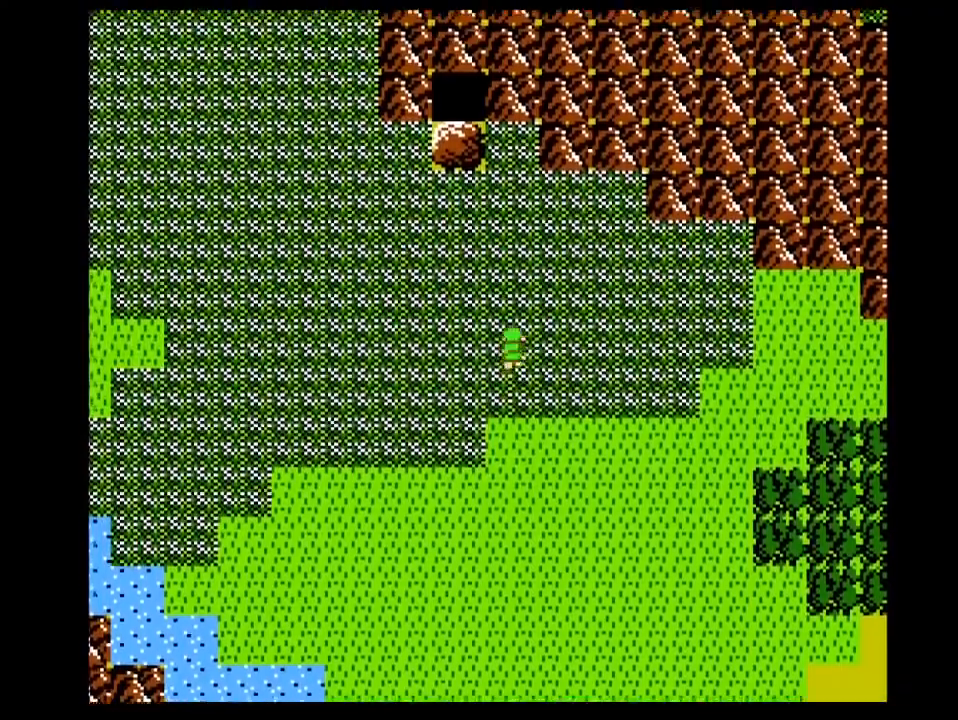
{"buttons": ["DPAD_UP"], "events": []}
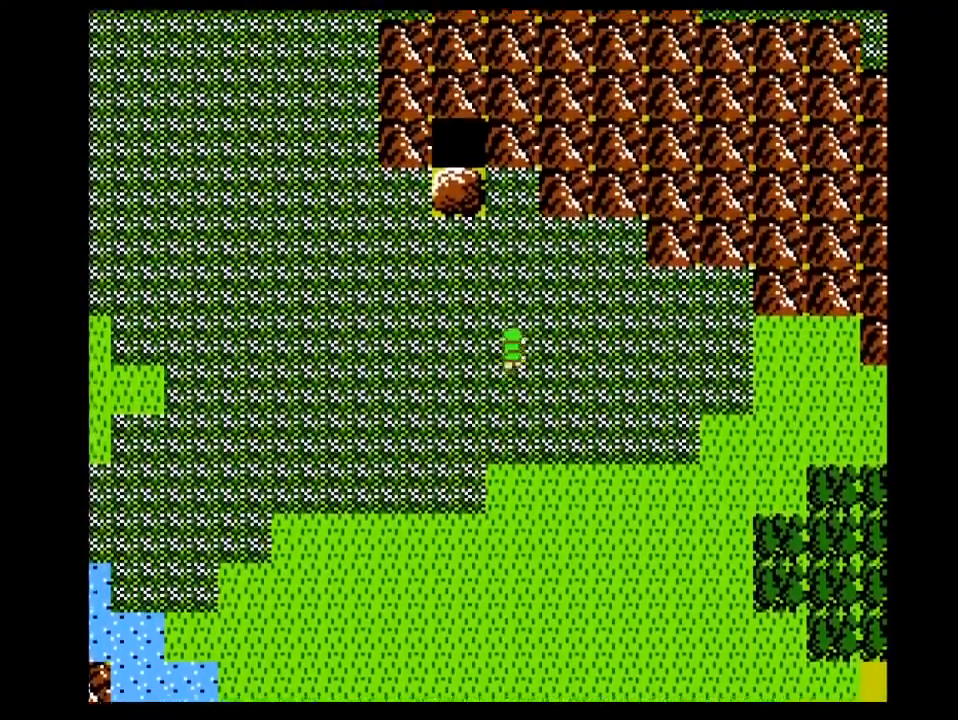
{"buttons": ["DPAD_UP"], "events": []}
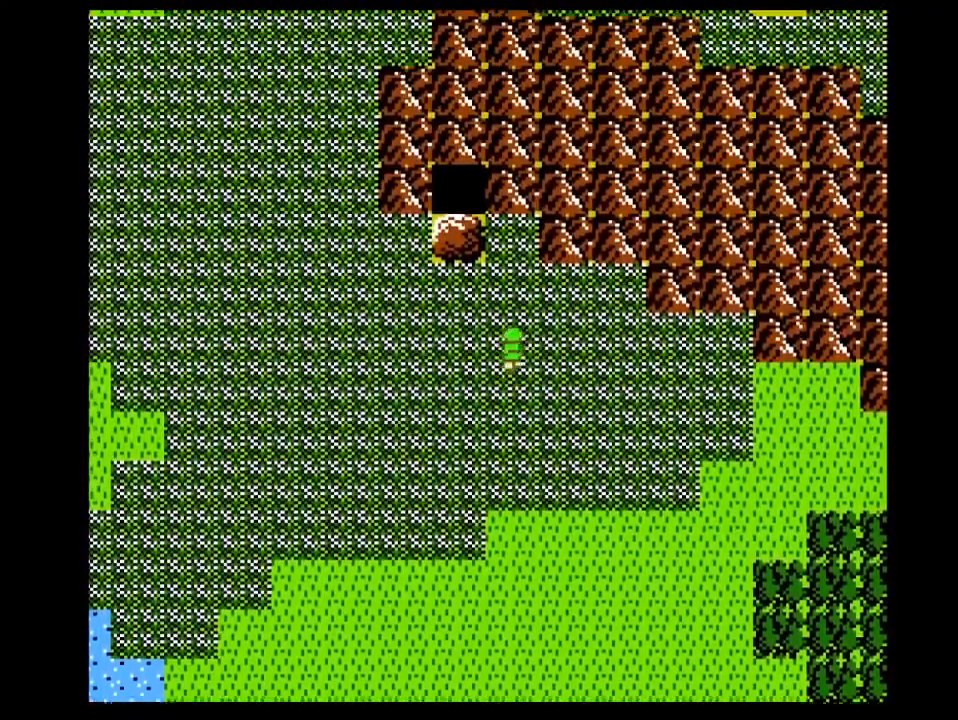
{"buttons": ["DPAD_LEFT"], "events": [[467, "DPAD_LEFT", "down"], [500, "DPAD_UP", "up"]]}
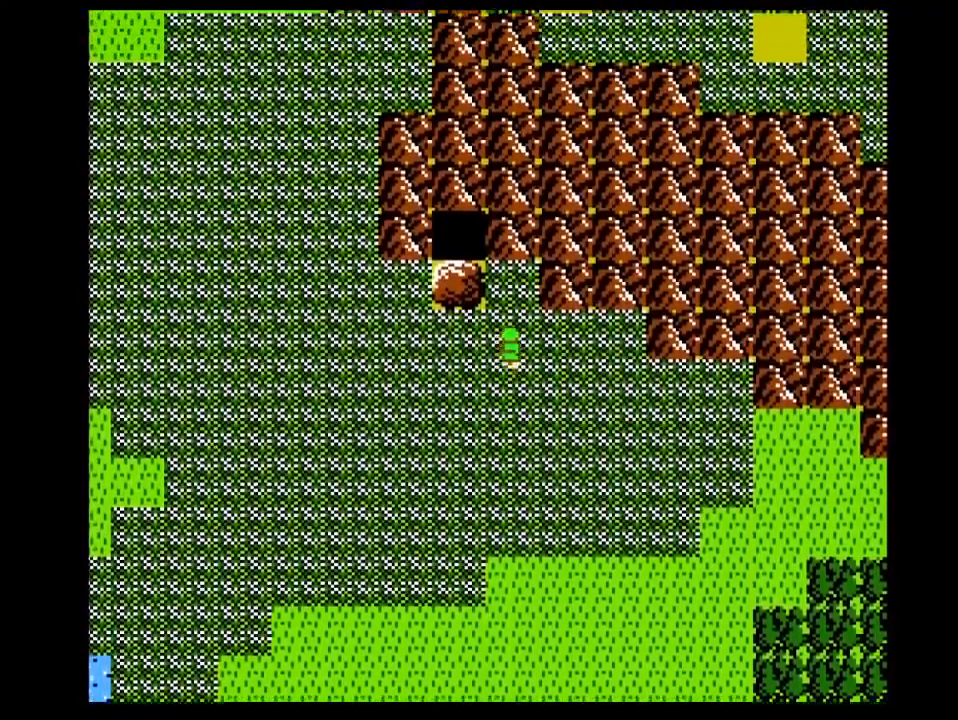
{"buttons": ["DPAD_LEFT"], "events": []}
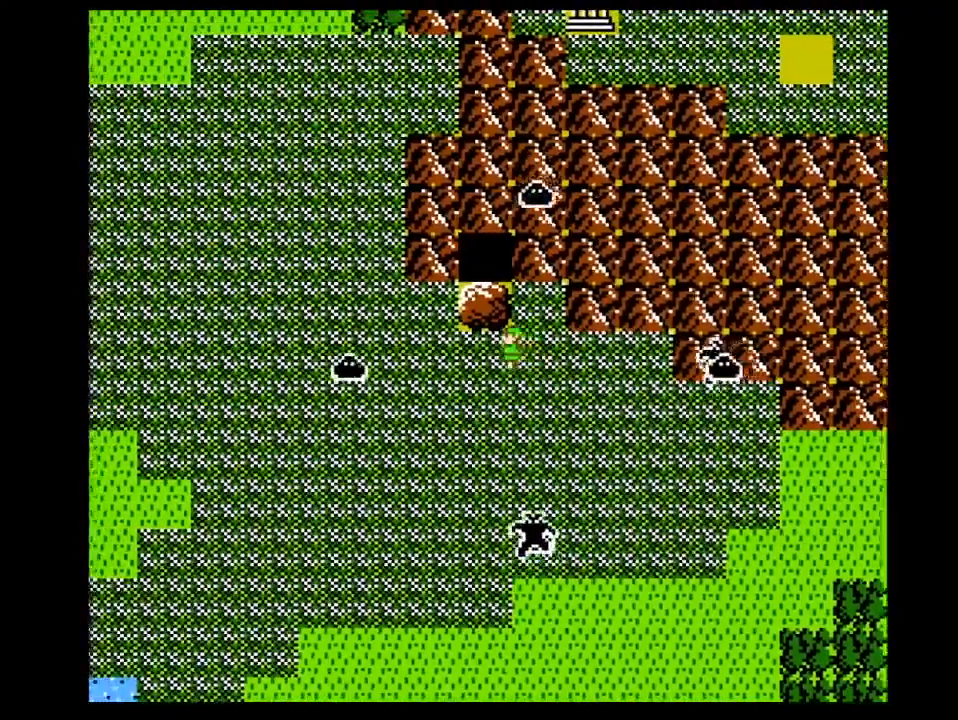
{"buttons": ["A", "DPAD_UP"], "events": [[233, "DPAD_LEFT", "up"], [233, "DPAD_UP", "down"], [333, "A", "down"], [400, "A", "up"], [500, "A", "down"]]}
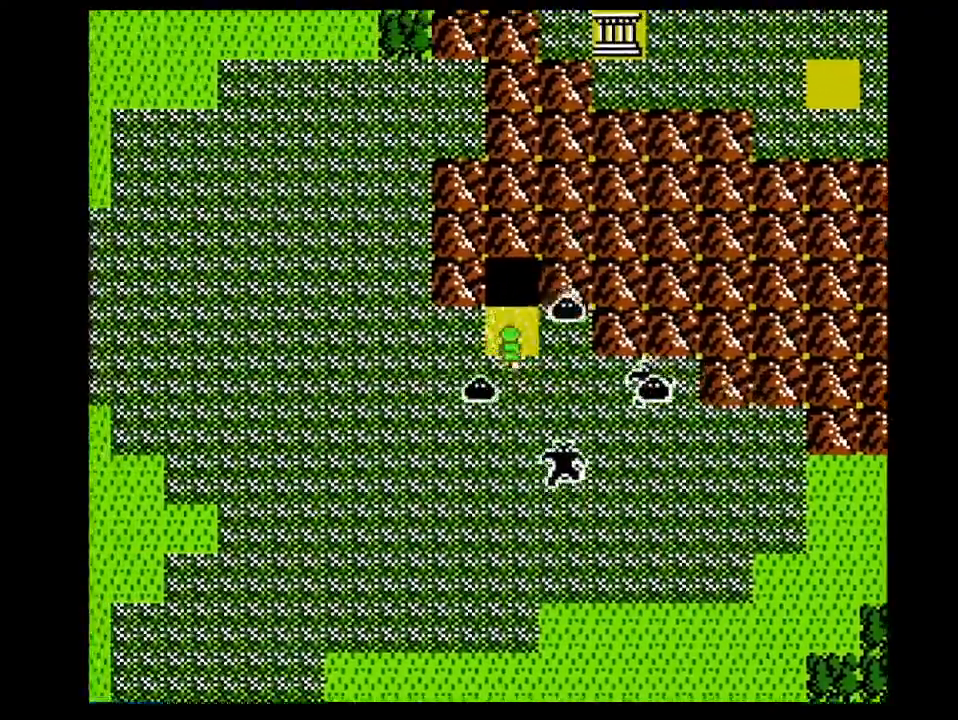
{"buttons": ["DPAD_UP"], "events": [[33, "A", "up"], [67, "A", "down"], [100, "A", "up"]]}
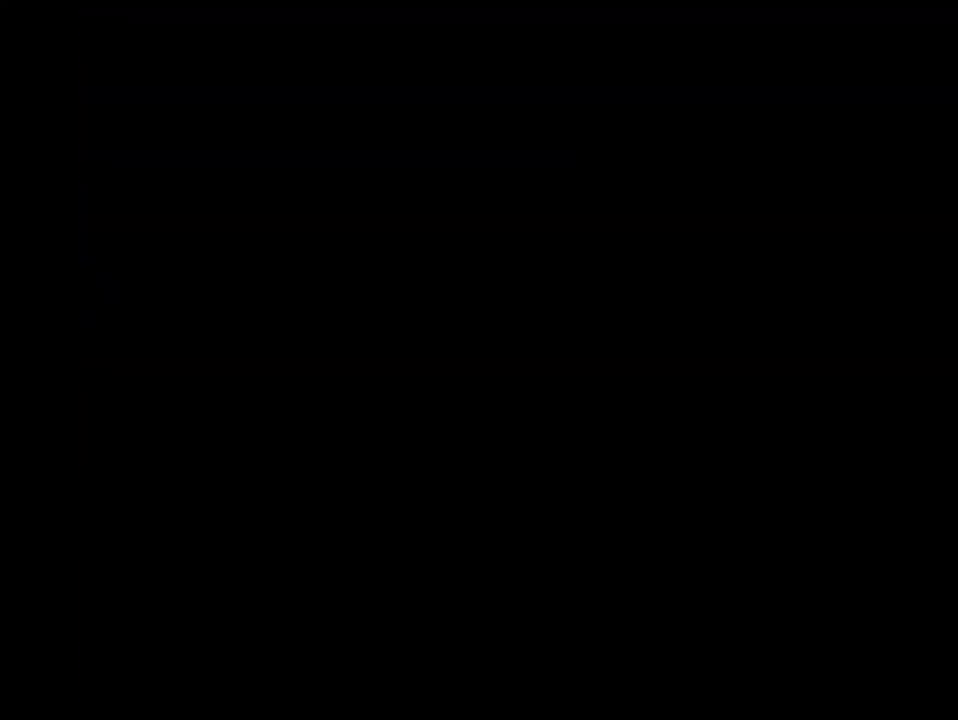
{"buttons": ["DPAD_RIGHT"], "events": [[167, "DPAD_UP", "up"], [333, "DPAD_RIGHT", "down"]]}
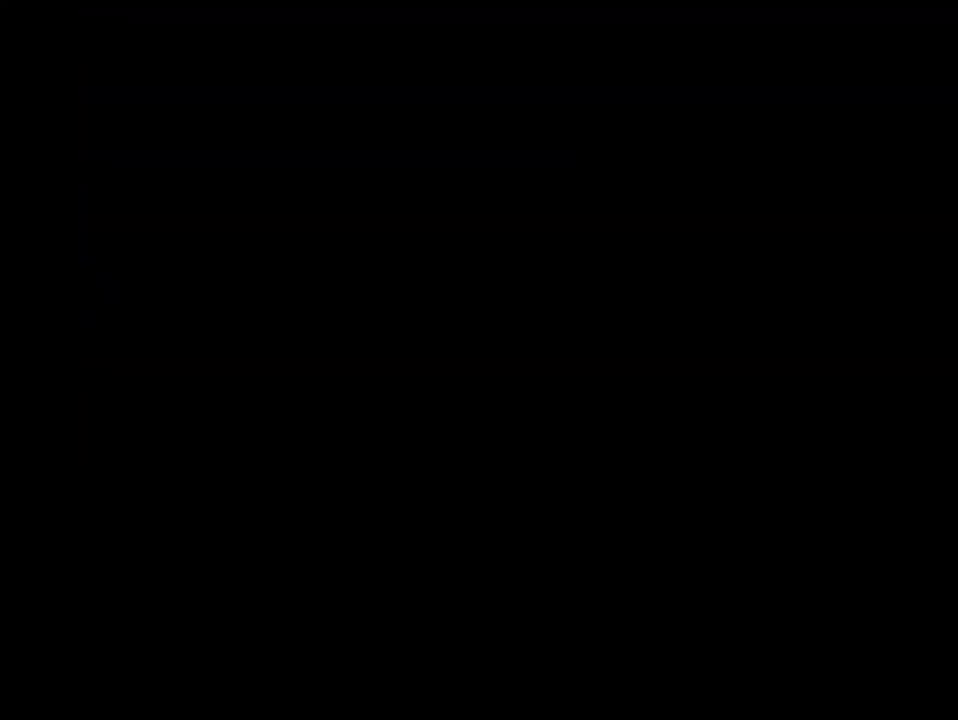
{"buttons": ["DPAD_RIGHT"], "events": []}
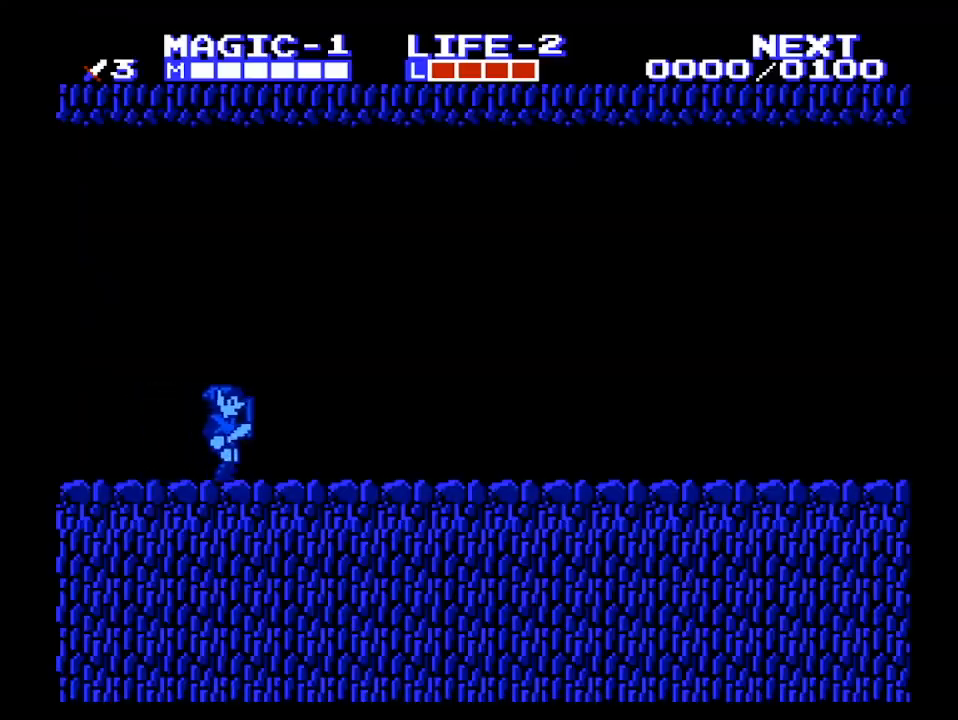
{"buttons": ["DPAD_RIGHT"], "events": []}
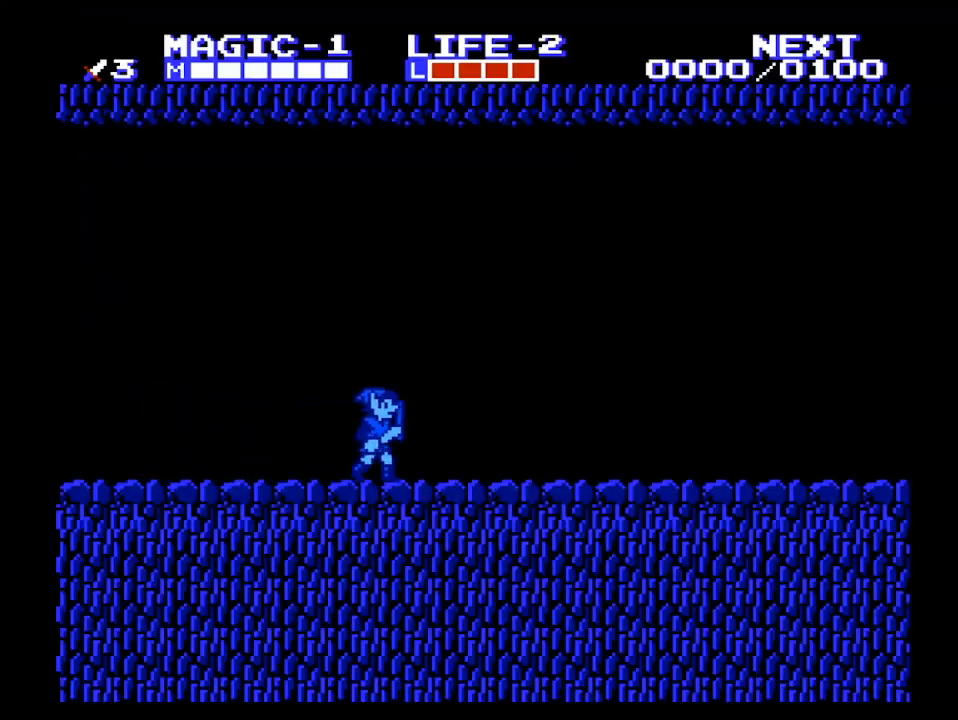
{"buttons": ["DPAD_RIGHT"], "events": []}
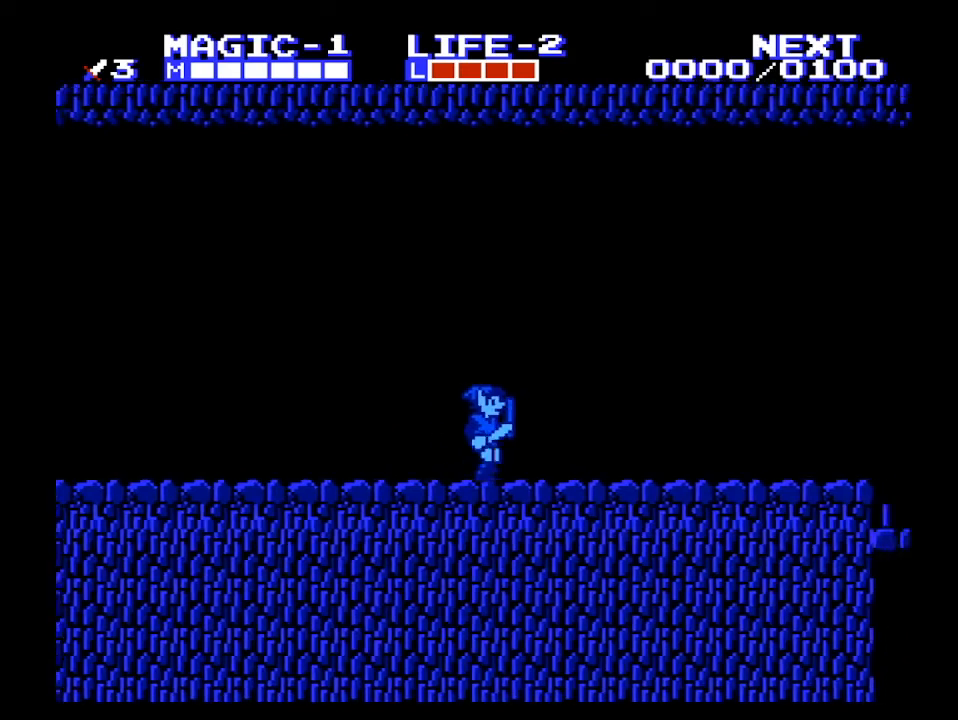
{"buttons": ["DPAD_RIGHT"], "events": []}
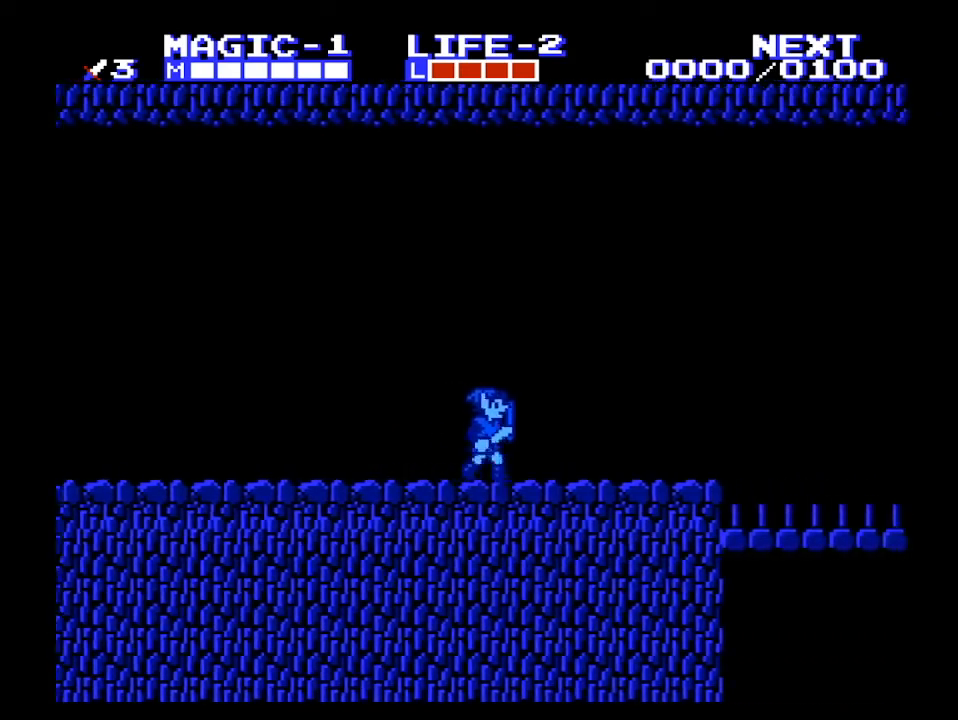
{"buttons": ["DPAD_RIGHT"], "events": []}
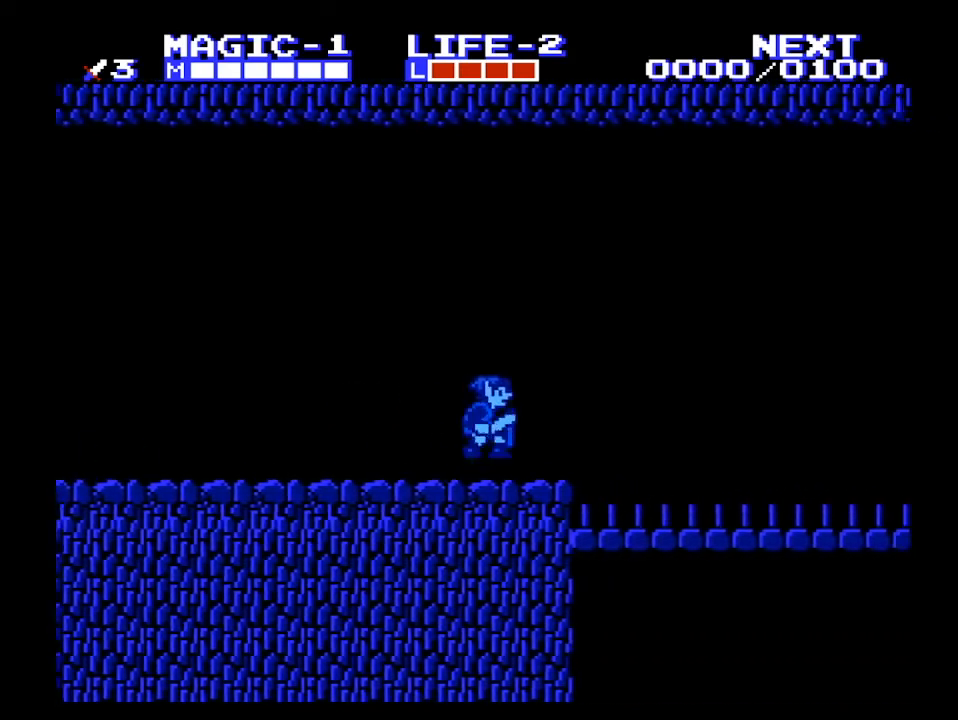
{"buttons": ["DPAD_RIGHT"], "events": [[100, "A", "down"], [200, "DPAD_RIGHT", "up"], [233, "DPAD_DOWN", "down"], [267, "B", "down"], [267, "DPAD_LEFT", "down"], [333, "A", "up"], [333, "DPAD_LEFT", "up"], [367, "B", "up"], [367, "DPAD_DOWN", "up"], [367, "DPAD_RIGHT", "down"]]}
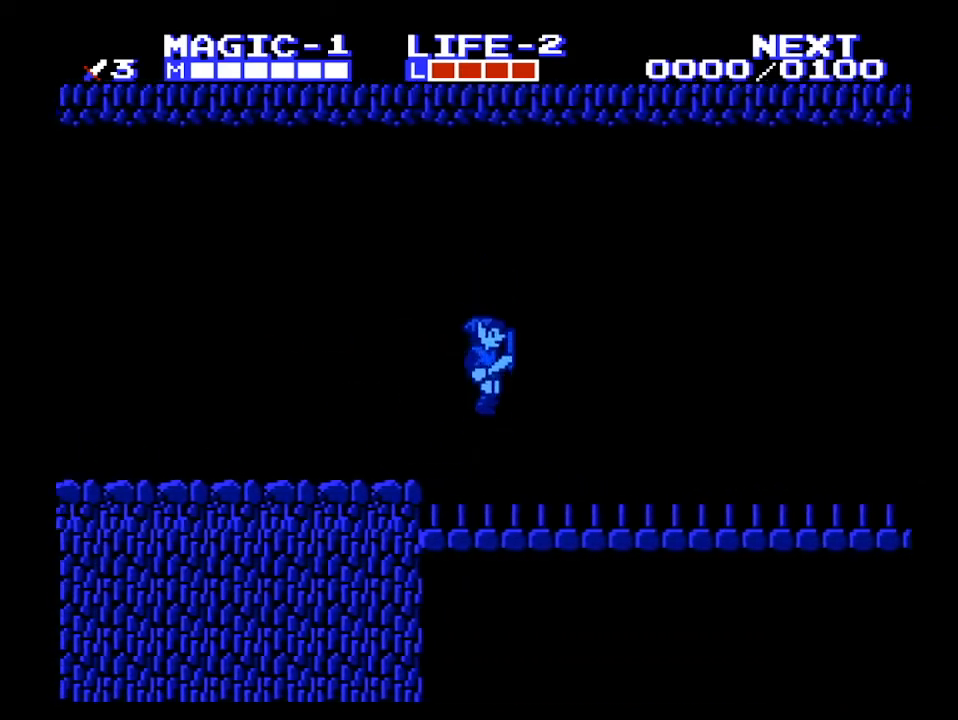
{"buttons": ["DPAD_RIGHT"], "events": []}
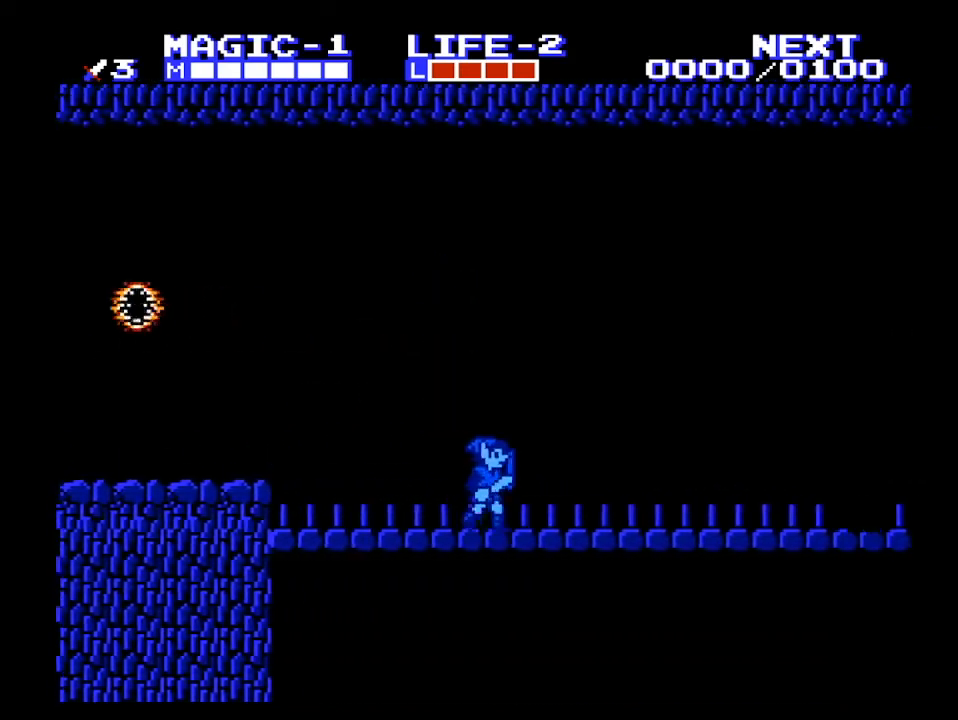
{"buttons": ["A"], "events": [[433, "A", "down"], [500, "DPAD_RIGHT", "up"]]}
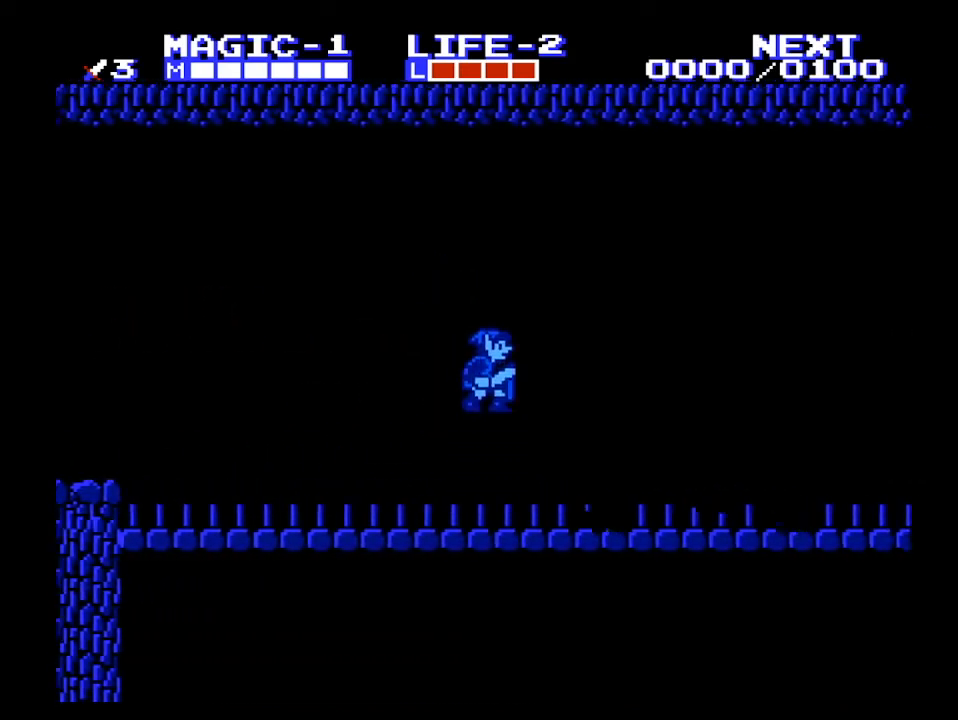
{"buttons": ["DPAD_DOWN"], "events": [[200, "DPAD_DOWN", "down"], [333, "B", "down"], [367, "A", "up"], [433, "B", "up"]]}
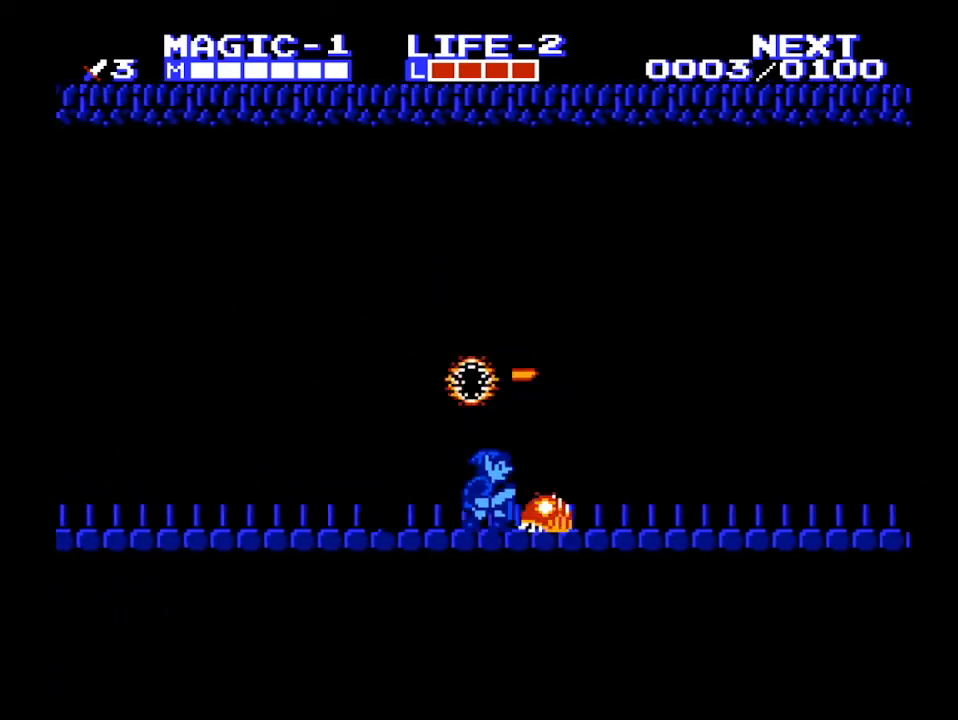
{"buttons": ["A", "DPAD_RIGHT"], "events": [[67, "B", "down"], [133, "DPAD_RIGHT", "down"], [167, "B", "up"], [167, "DPAD_DOWN", "up"], [200, "A", "down"]]}
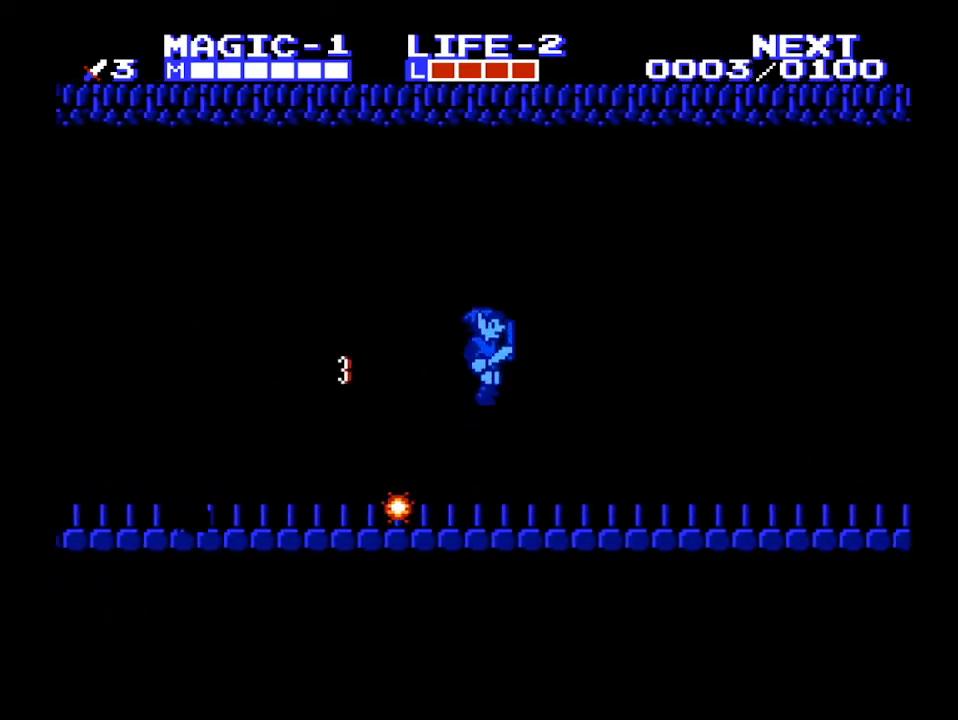
{"buttons": ["DPAD_RIGHT"], "events": [[33, "DPAD_DOWN", "down"], [67, "DPAD_RIGHT", "up"], [133, "DPAD_LEFT", "down"], [300, "DPAD_LEFT", "up"], [333, "DPAD_DOWN", "up"], [333, "DPAD_RIGHT", "down"], [467, "A", "up"]]}
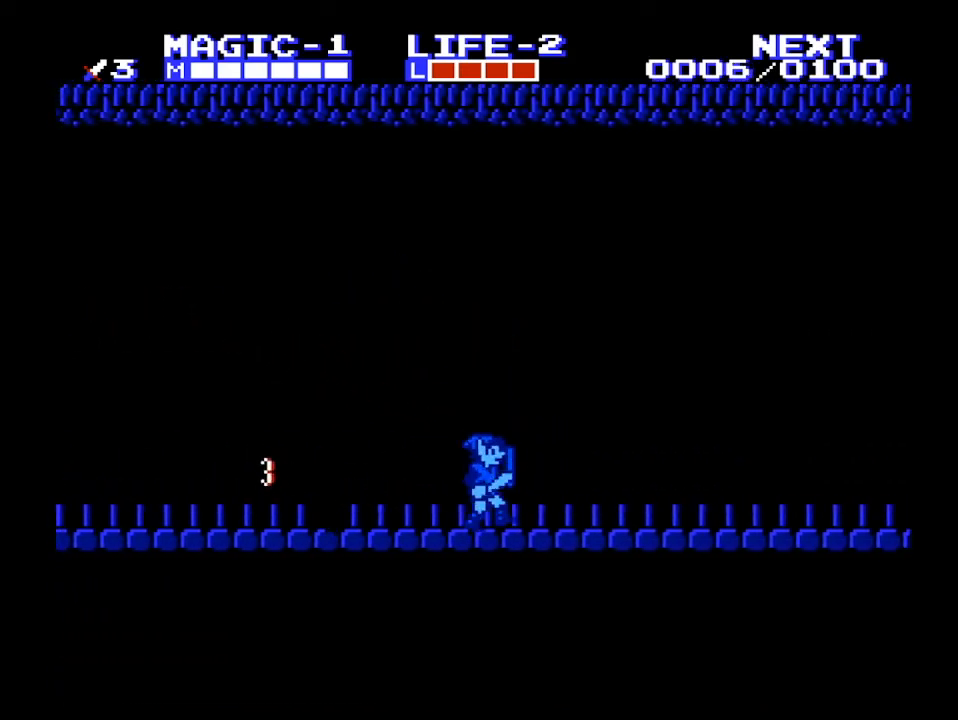
{"buttons": ["DPAD_RIGHT"], "events": []}
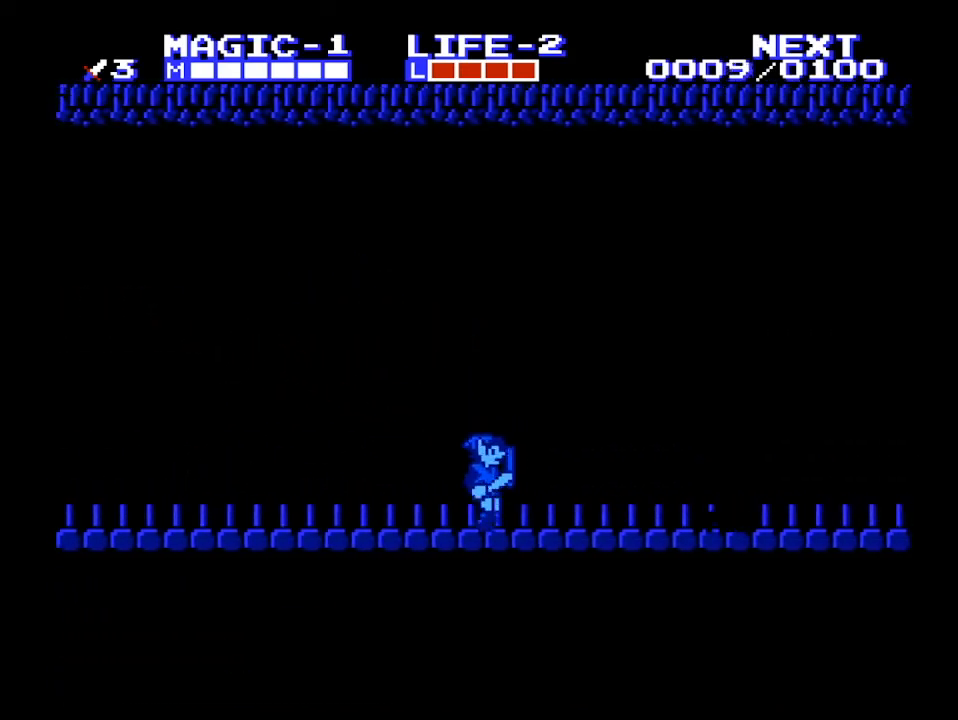
{"buttons": ["A"], "events": [[200, "A", "down"], [300, "DPAD_RIGHT", "up"]]}
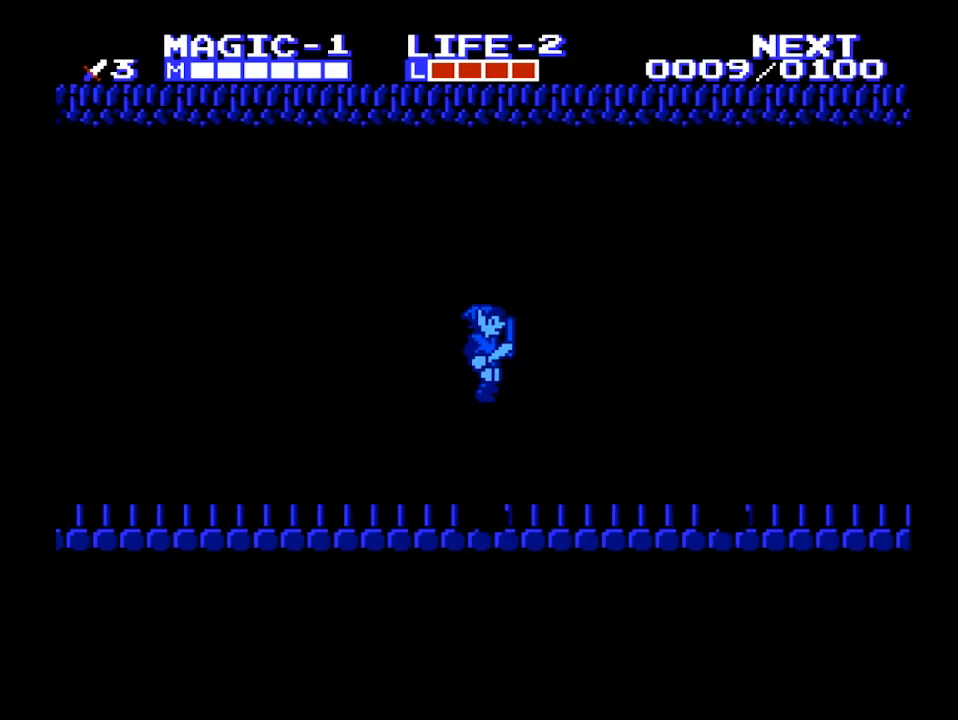
{"buttons": ["A", "DPAD_RIGHT"], "events": [[100, "A", "up"], [100, "DPAD_RIGHT", "down"], [367, "A", "down"]]}
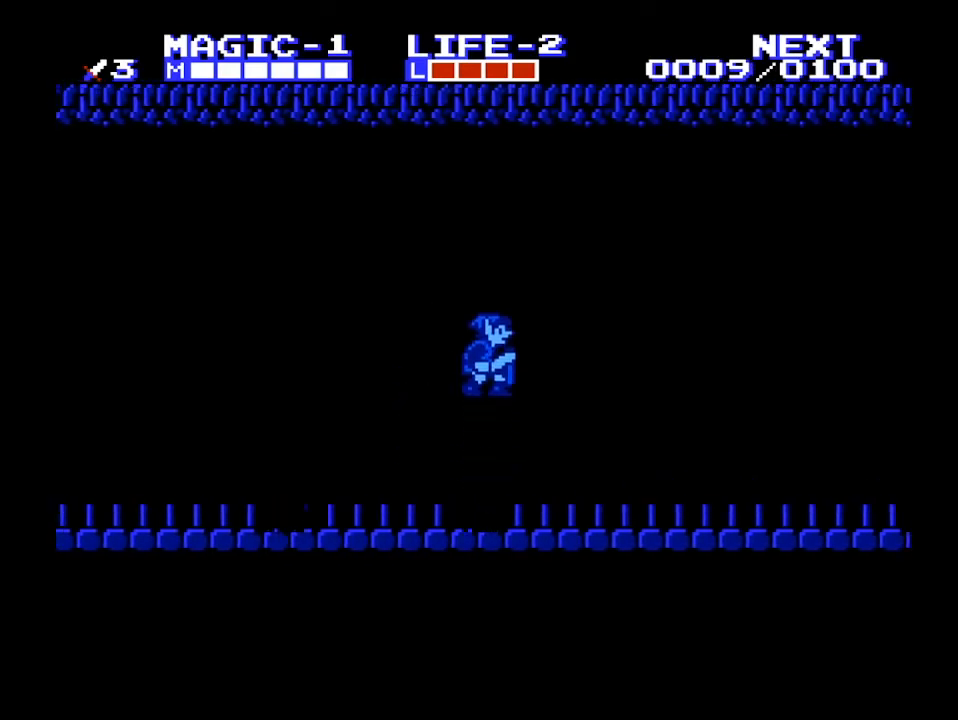
{"buttons": ["DPAD_RIGHT"], "events": [[167, "DPAD_DOWN", "down"], [167, "DPAD_RIGHT", "up"], [200, "DPAD_LEFT", "down"], [233, "B", "down"], [300, "A", "up"], [300, "DPAD_DOWN", "up"], [300, "DPAD_LEFT", "up"], [300, "DPAD_RIGHT", "down"], [333, "B", "up"]]}
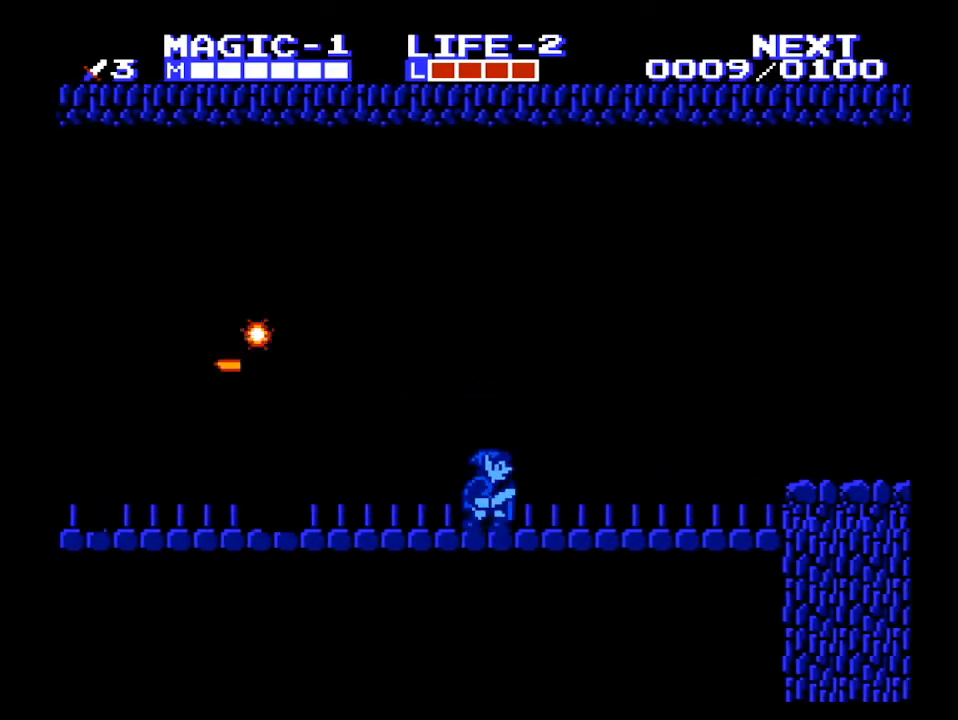
{"buttons": ["DPAD_RIGHT"], "events": []}
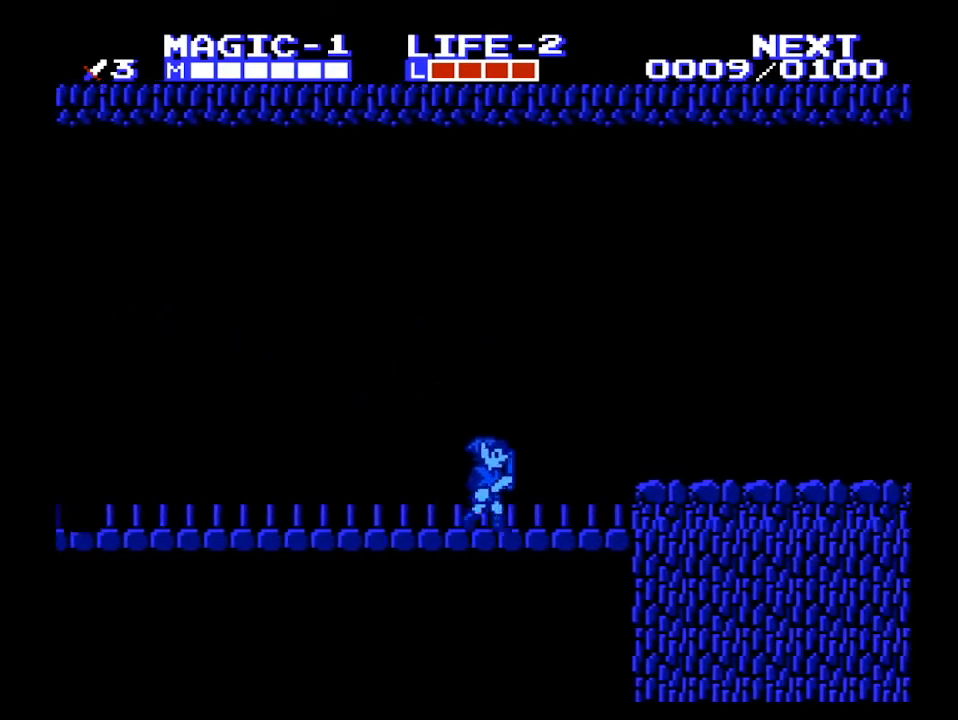
{"buttons": ["A", "DPAD_DOWN"], "events": [[233, "A", "down"], [400, "DPAD_DOWN", "down"], [433, "DPAD_RIGHT", "up"]]}